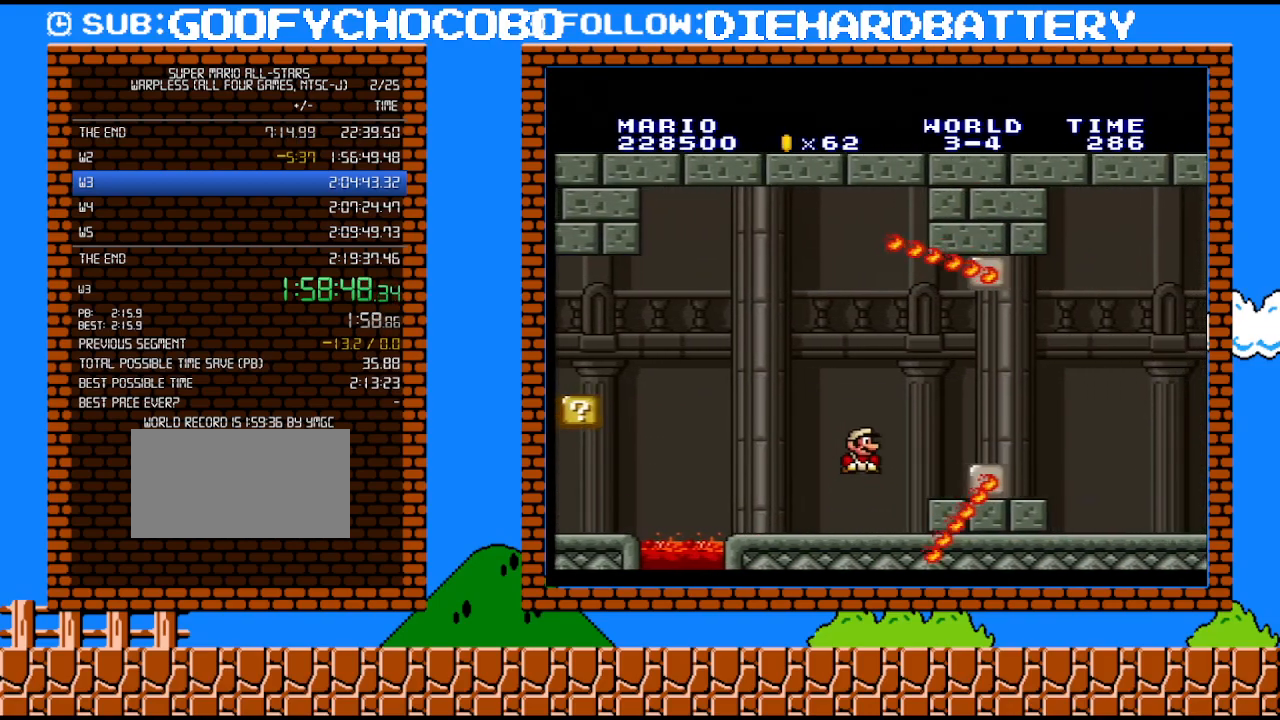
Gameplay with a controller (Nintendo layout); each line is a JSON object with the inputs held at the frame after it. "events" lists button and stick changes between this image and that frame as [ms after this image, input, new state], when the widget could be followed in between. Not read: L3 R3.
{"buttons": ["Y", "DPAD_RIGHT"], "events": [[17, "DPAD_RIGHT", "down"], [50, "DPAD_DOWN", "up"], [100, "DPAD_UP", "down"], [300, "B", "up"], [300, "DPAD_UP", "up"], [350, "DPAD_RIGHT", "up"], [383, "DPAD_RIGHT", "down"]]}
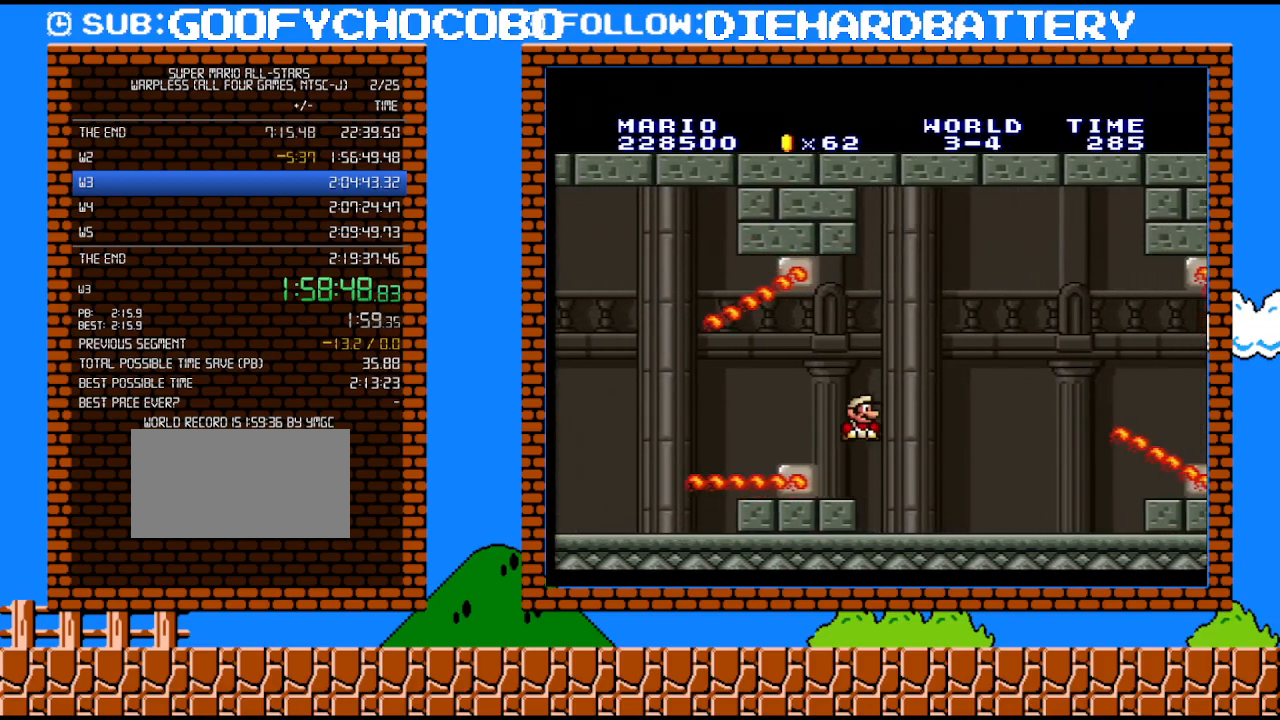
{"buttons": ["Y", "DPAD_UP", "DPAD_RIGHT"], "events": [[450, "DPAD_UP", "down"]]}
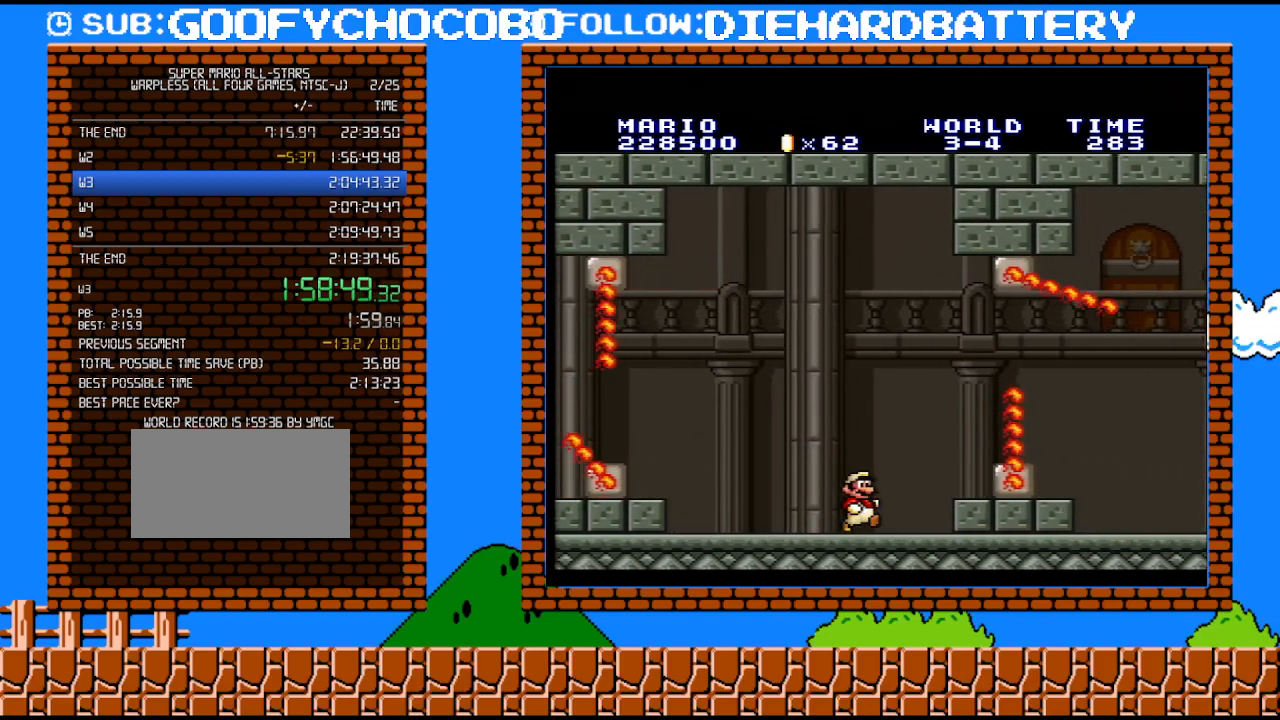
{"buttons": ["B", "Y", "DPAD_RIGHT"], "events": [[17, "DPAD_UP", "up"], [50, "DPAD_DOWN", "down"], [50, "DPAD_RIGHT", "up"], [100, "B", "down"], [167, "DPAD_RIGHT", "down"], [200, "DPAD_DOWN", "up"]]}
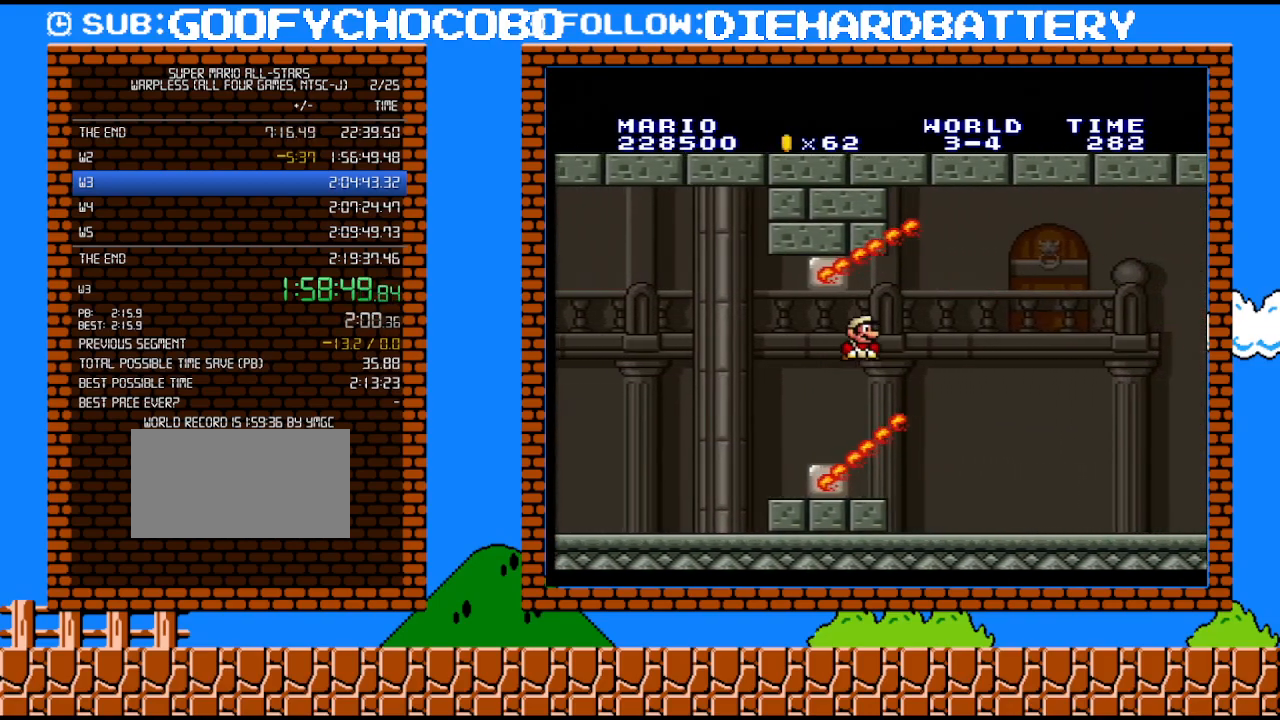
{"buttons": ["Y", "DPAD_RIGHT"], "events": [[200, "B", "up"]]}
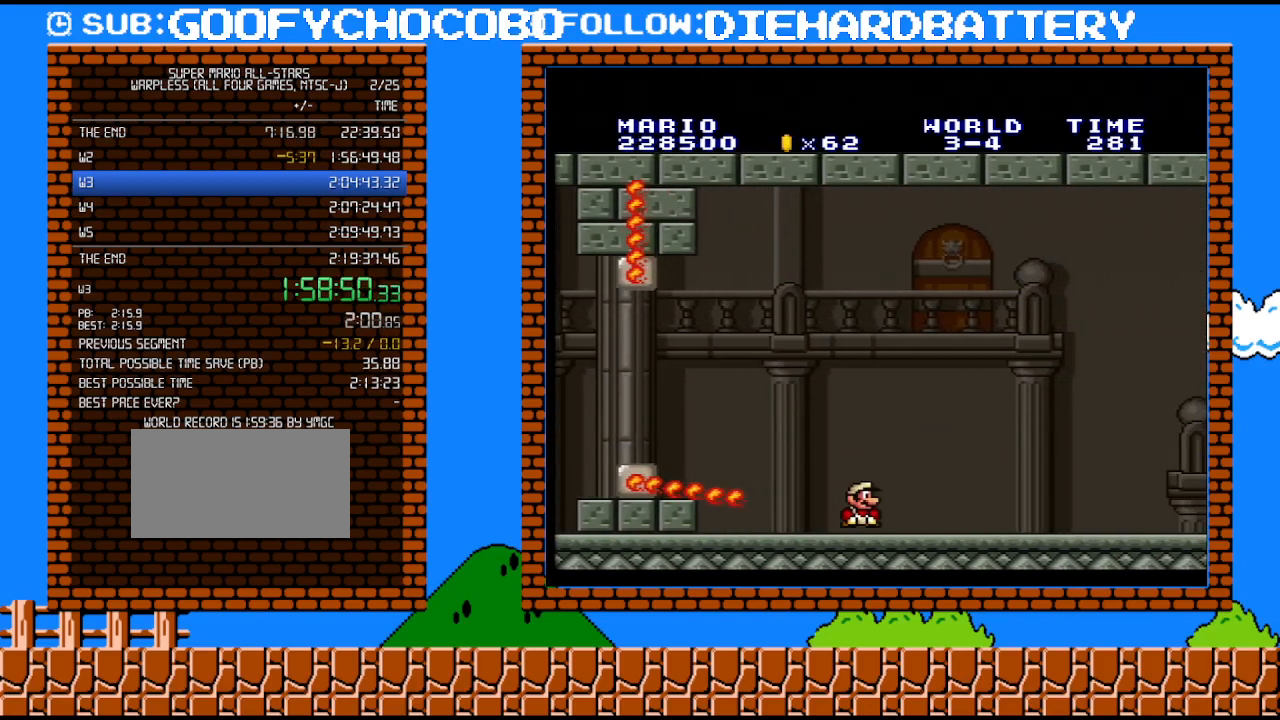
{"buttons": ["Y", "DPAD_UP", "DPAD_RIGHT"], "events": [[233, "DPAD_UP", "down"]]}
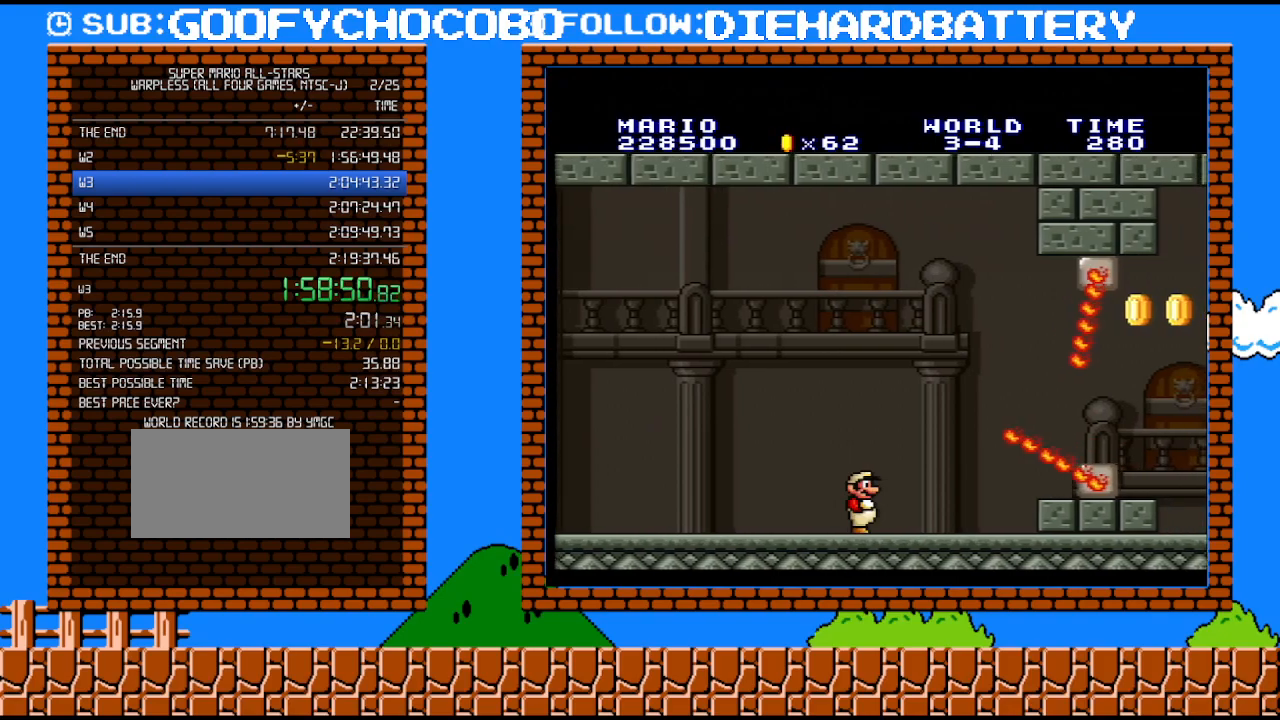
{"buttons": ["Y", "DPAD_RIGHT"], "events": [[67, "DPAD_UP", "up"], [117, "DPAD_DOWN", "down"], [117, "DPAD_RIGHT", "up"], [133, "B", "down"], [267, "DPAD_RIGHT", "down"], [300, "DPAD_DOWN", "up"], [350, "B", "up"]]}
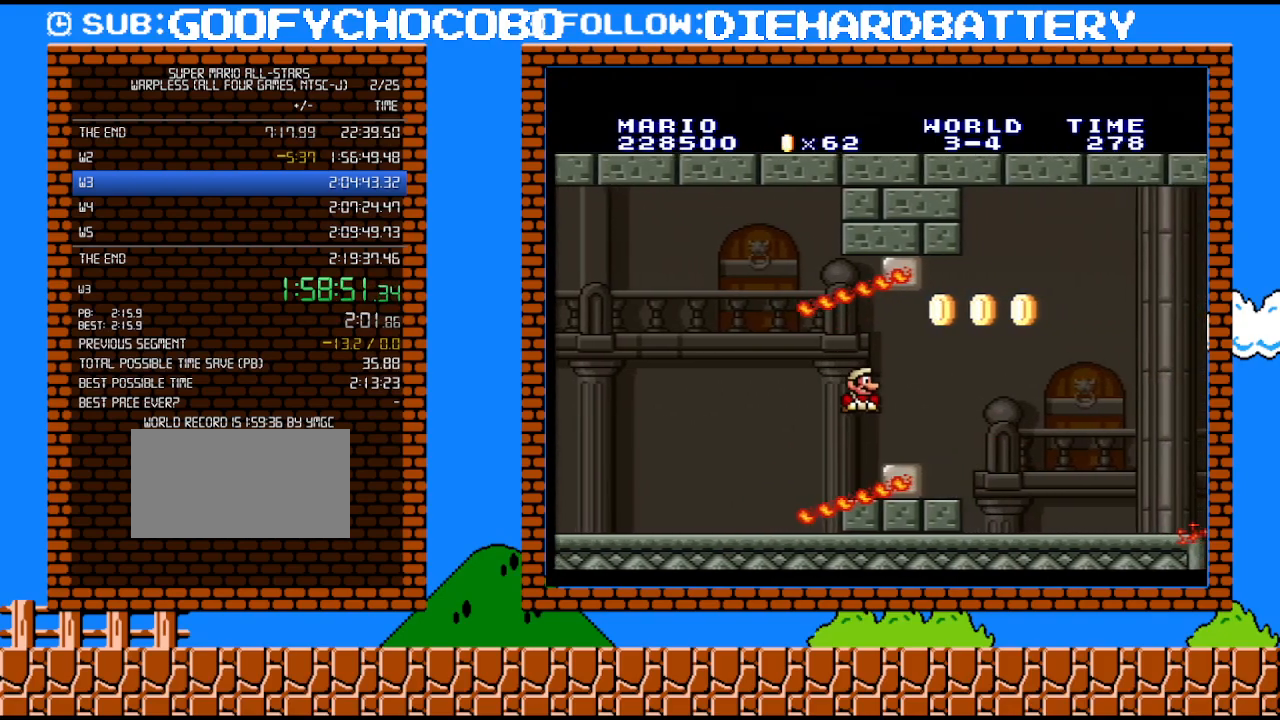
{"buttons": ["Y", "DPAD_UP", "DPAD_RIGHT"], "events": [[67, "DPAD_UP", "down"], [233, "DPAD_UP", "up"], [417, "DPAD_UP", "down"]]}
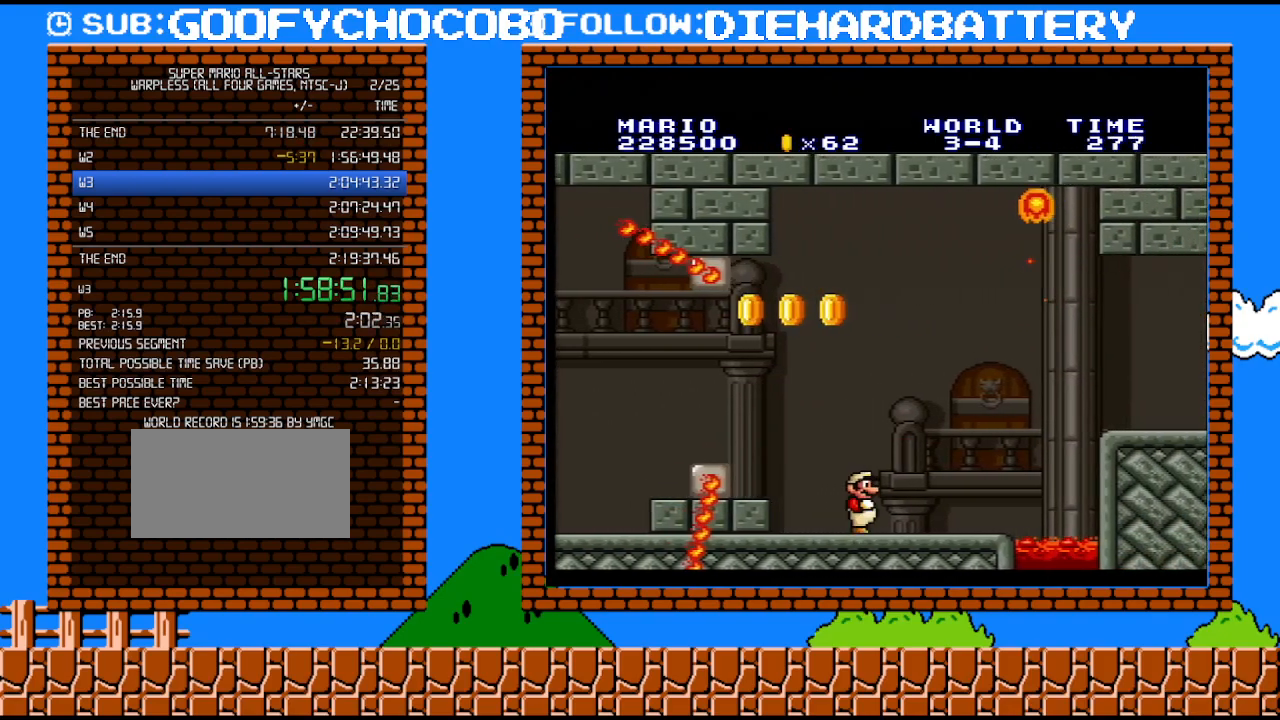
{"buttons": ["B", "Y", "DPAD_RIGHT"], "events": [[83, "DPAD_UP", "up"], [100, "DPAD_DOWN", "down"], [133, "DPAD_RIGHT", "up"], [167, "B", "down"], [267, "DPAD_RIGHT", "down"], [333, "DPAD_DOWN", "up"]]}
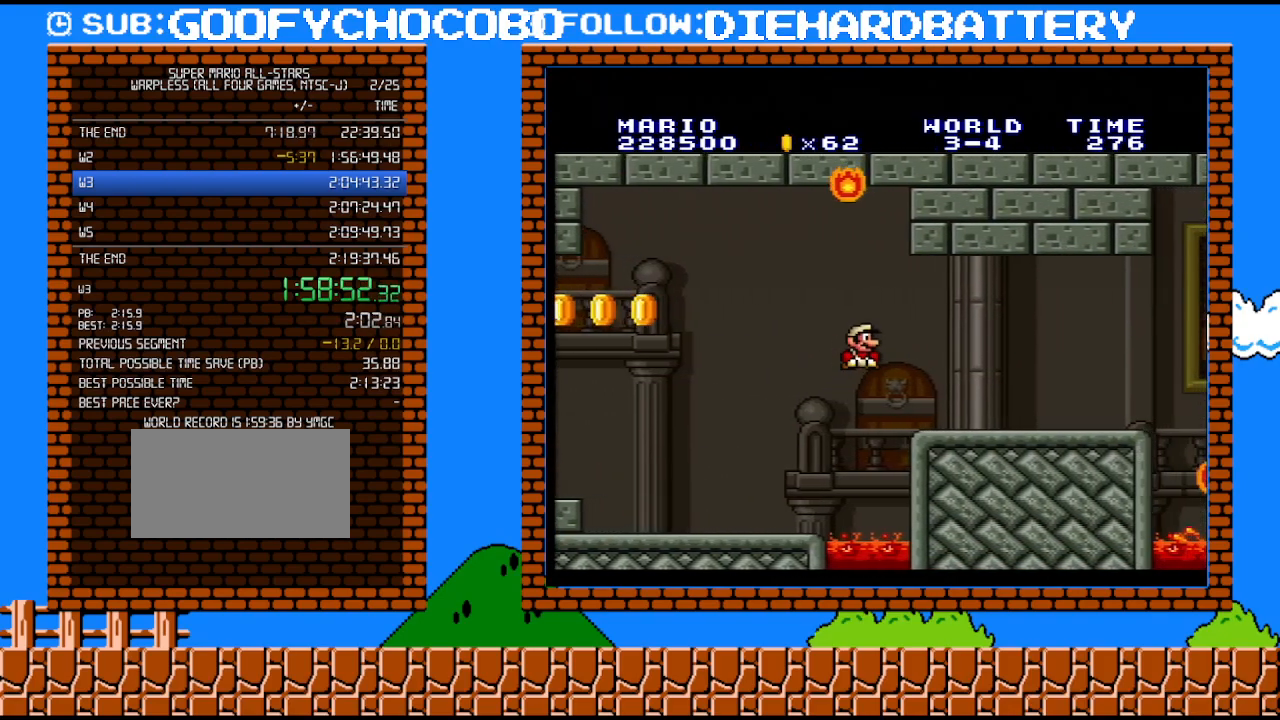
{"buttons": ["Y", "DPAD_UP", "DPAD_RIGHT"], "events": [[50, "B", "up"], [67, "DPAD_RIGHT", "up"], [133, "DPAD_LEFT", "down"], [267, "DPAD_LEFT", "up"], [300, "DPAD_RIGHT", "down"], [450, "DPAD_UP", "down"]]}
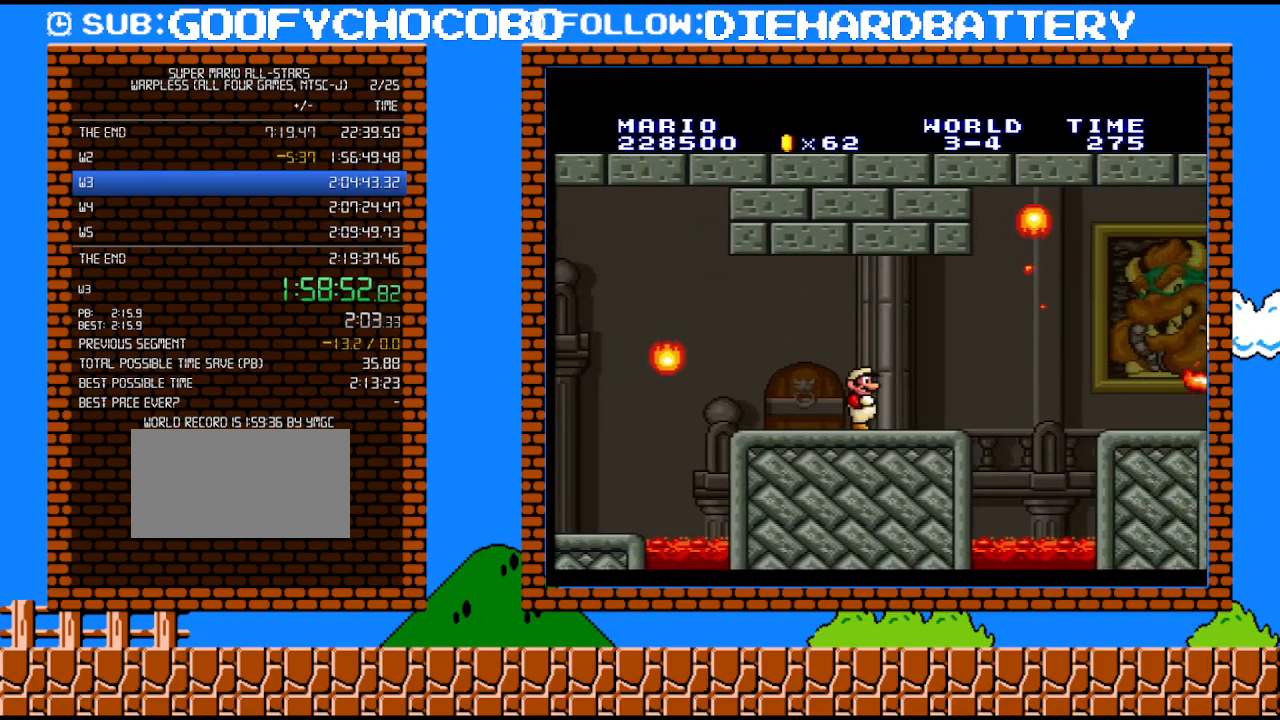
{"buttons": ["Y", "DPAD_RIGHT"], "events": [[117, "DPAD_UP", "up"], [133, "DPAD_DOWN", "down"], [133, "DPAD_RIGHT", "up"], [200, "B", "down"], [267, "DPAD_RIGHT", "down"], [317, "DPAD_DOWN", "up"], [483, "B", "up"]]}
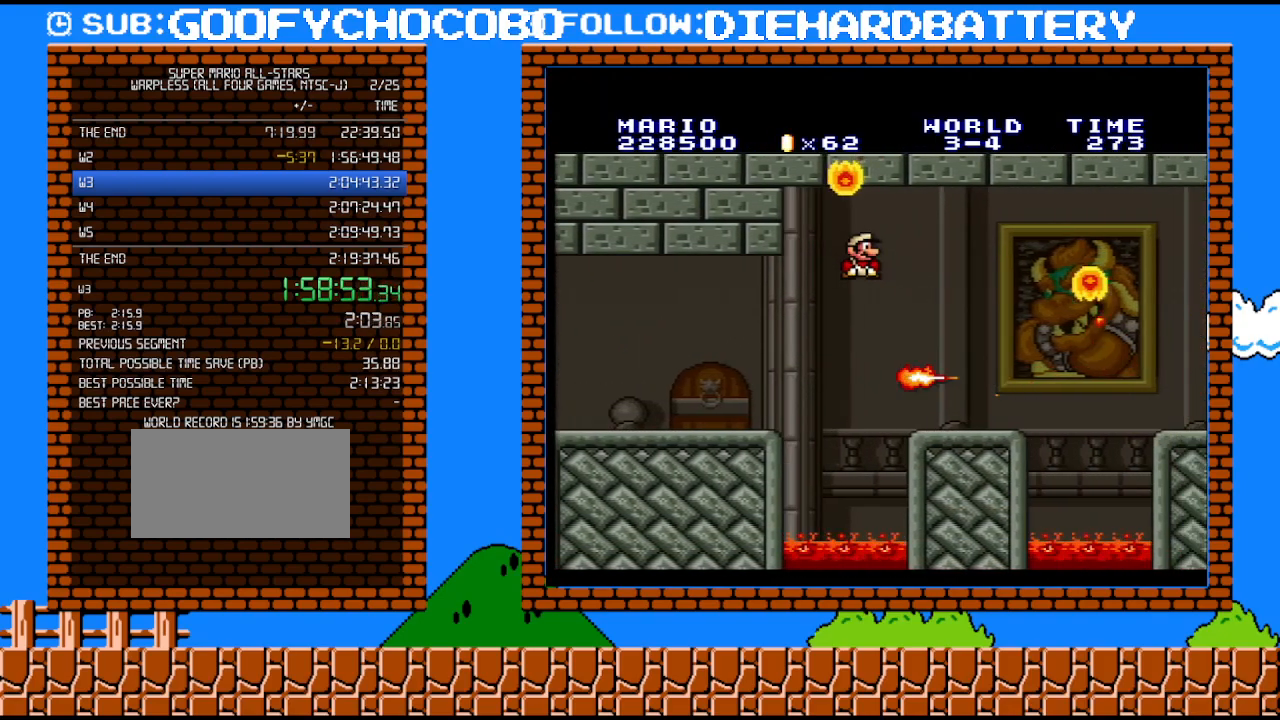
{"buttons": ["B", "Y", "DPAD_DOWN"]}
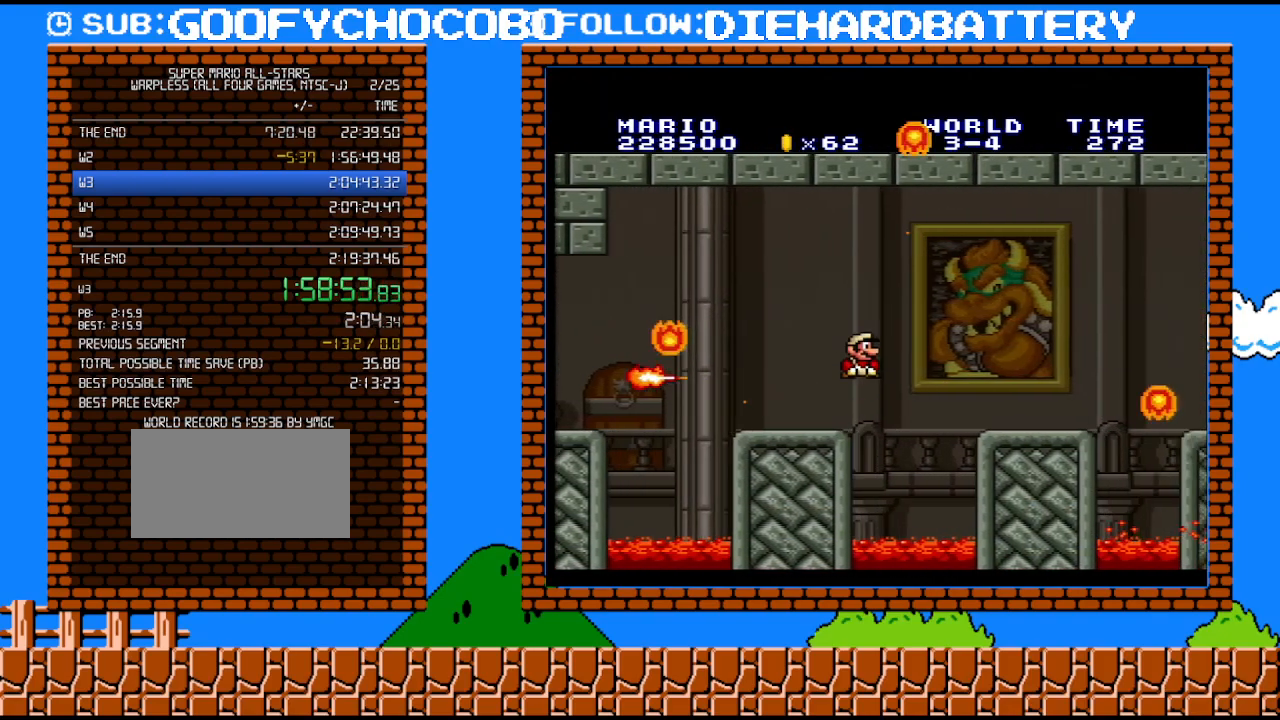
{"buttons": ["Y", "DPAD_DOWN"], "events": [[17, "DPAD_RIGHT", "down"], [50, "DPAD_DOWN", "up"], [67, "DPAD_UP", "down"], [100, "B", "up"], [417, "DPAD_UP", "up"], [483, "DPAD_DOWN", "down"], [483, "DPAD_RIGHT", "up"]]}
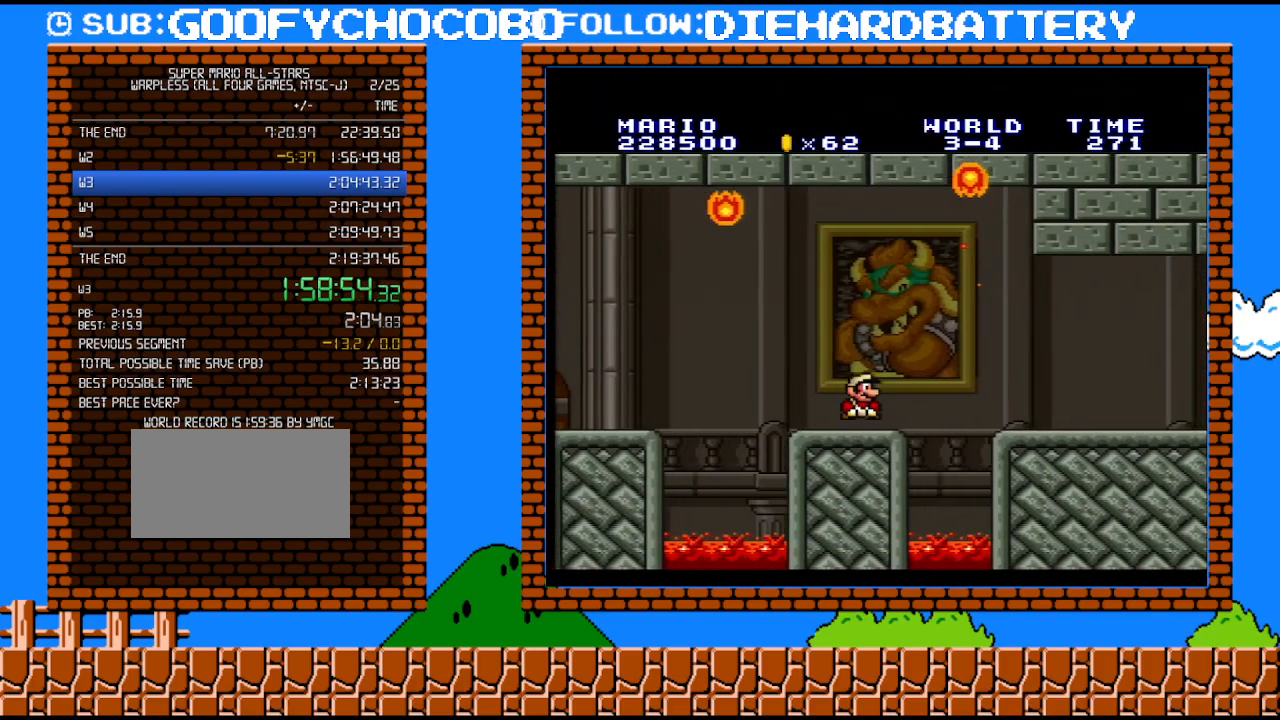
{"buttons": ["Y", "DPAD_RIGHT"], "events": [[50, "B", "down"], [100, "DPAD_DOWN", "up"], [100, "DPAD_RIGHT", "down"], [133, "B", "up"], [167, "DPAD_UP", "down"], [483, "DPAD_UP", "up"]]}
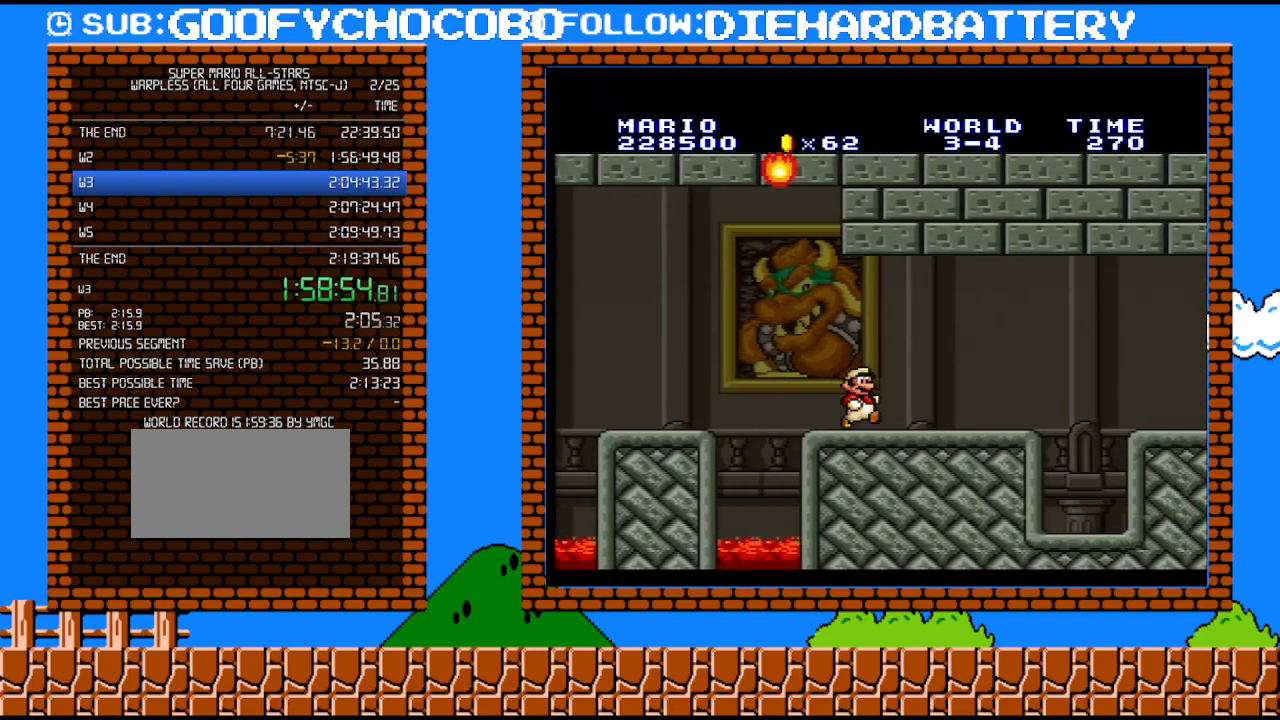
{"buttons": ["DPAD_UP", "DPAD_RIGHT"], "events": [[50, "DPAD_UP", "down"], [300, "B", "down"], [417, "B", "up"], [417, "Y", "up"]]}
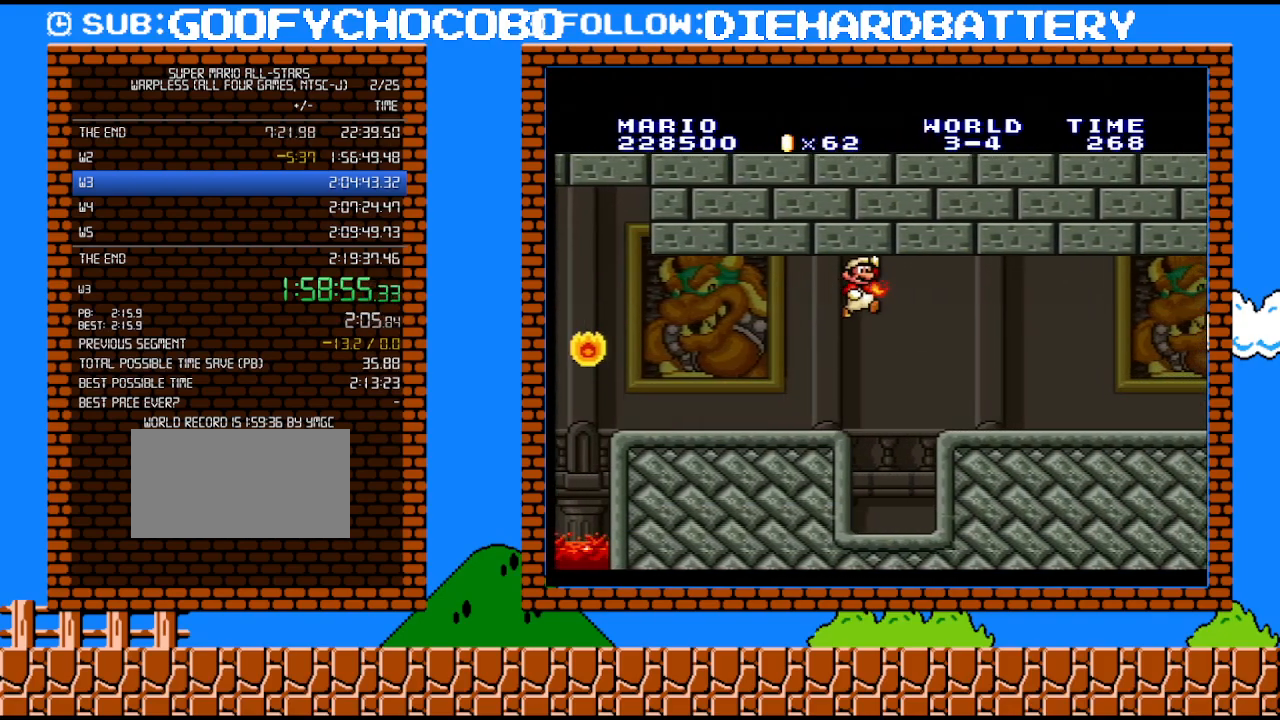
{"buttons": ["Y", "DPAD_UP", "DPAD_RIGHT"], "events": [[17, "DPAD_UP", "up"], [50, "DPAD_UP", "down"], [67, "Y", "down"]]}
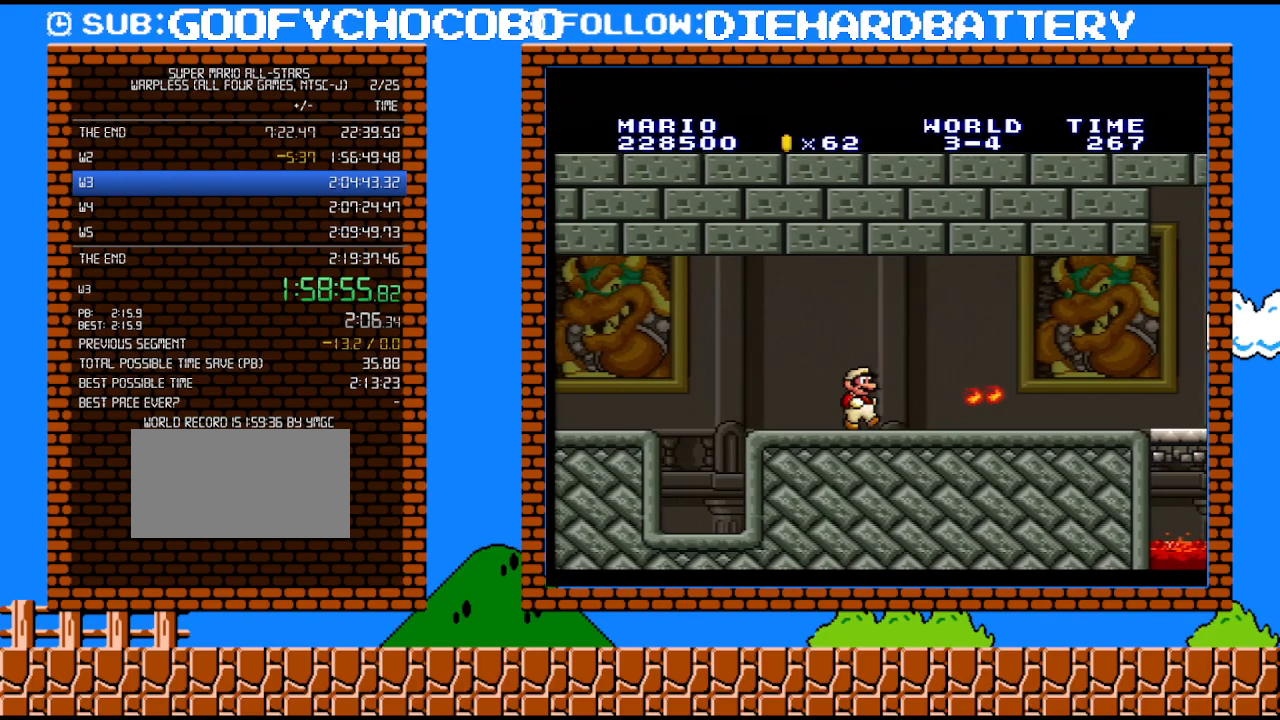
{"buttons": ["Y", "DPAD_UP", "DPAD_RIGHT"], "events": [[67, "DPAD_UP", "up"], [200, "DPAD_UP", "down"]]}
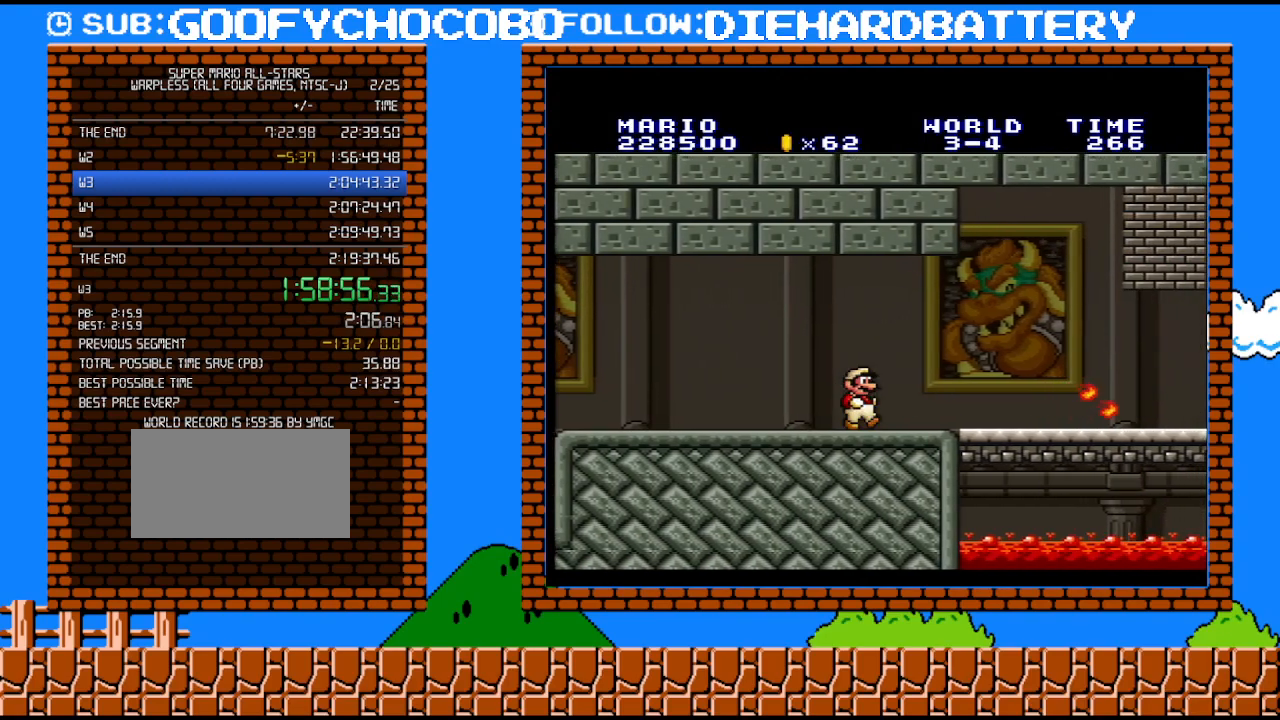
{"buttons": ["Y", "DPAD_UP", "DPAD_RIGHT"], "events": []}
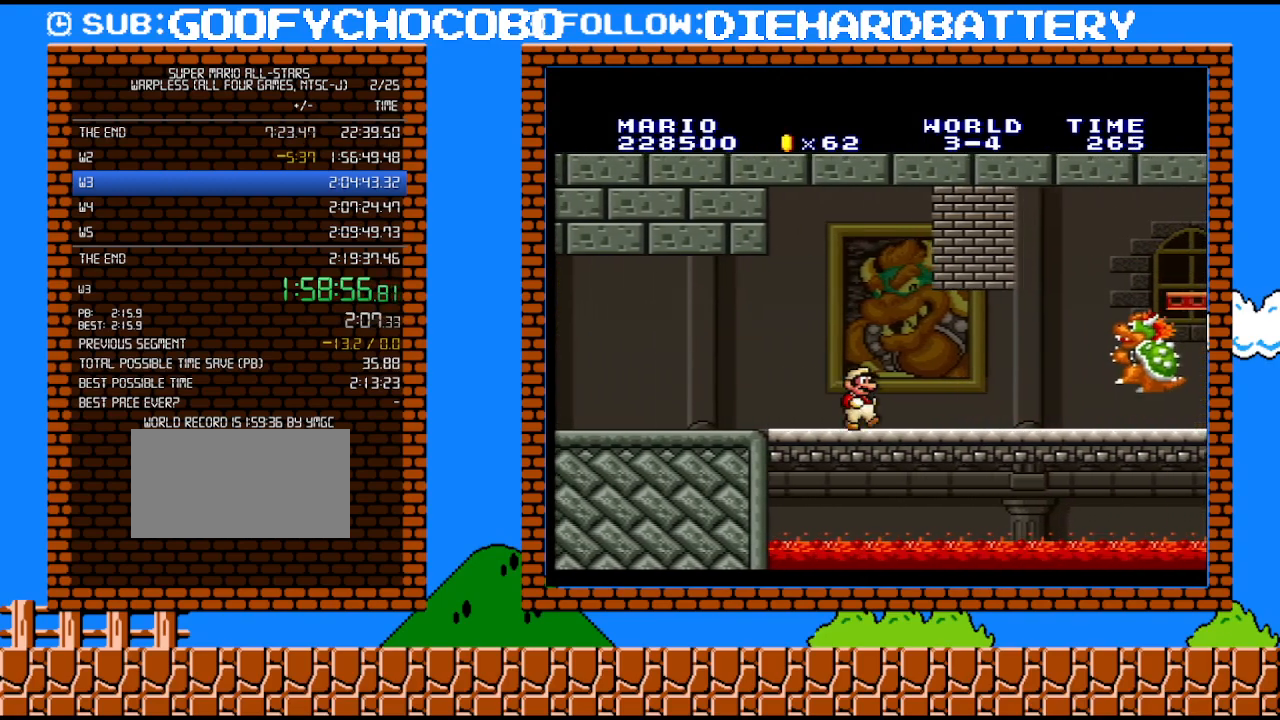
{"buttons": ["B", "Y", "DPAD_RIGHT"], "events": [[383, "B", "down"], [417, "DPAD_UP", "up"]]}
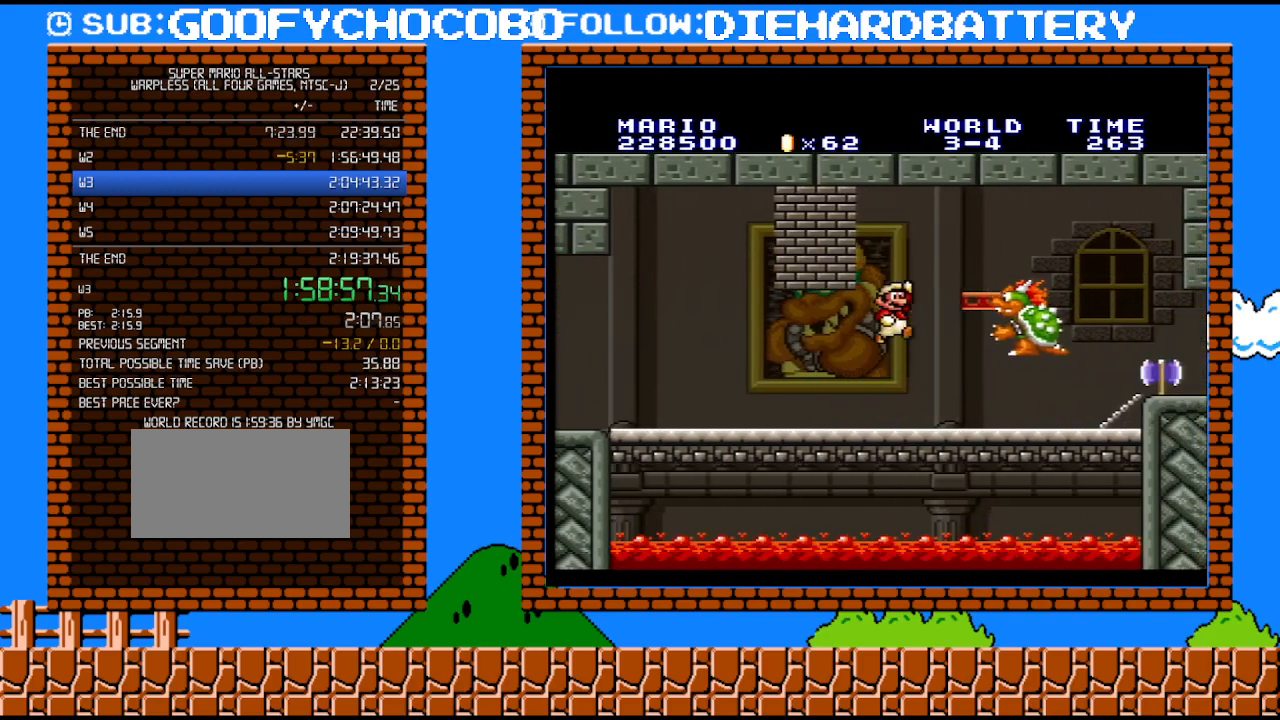
{"buttons": ["Y", "DPAD_RIGHT"], "events": [[17, "B", "up"], [17, "DPAD_RIGHT", "up"], [17, "Y", "up"], [200, "DPAD_RIGHT", "down"], [350, "Y", "down"]]}
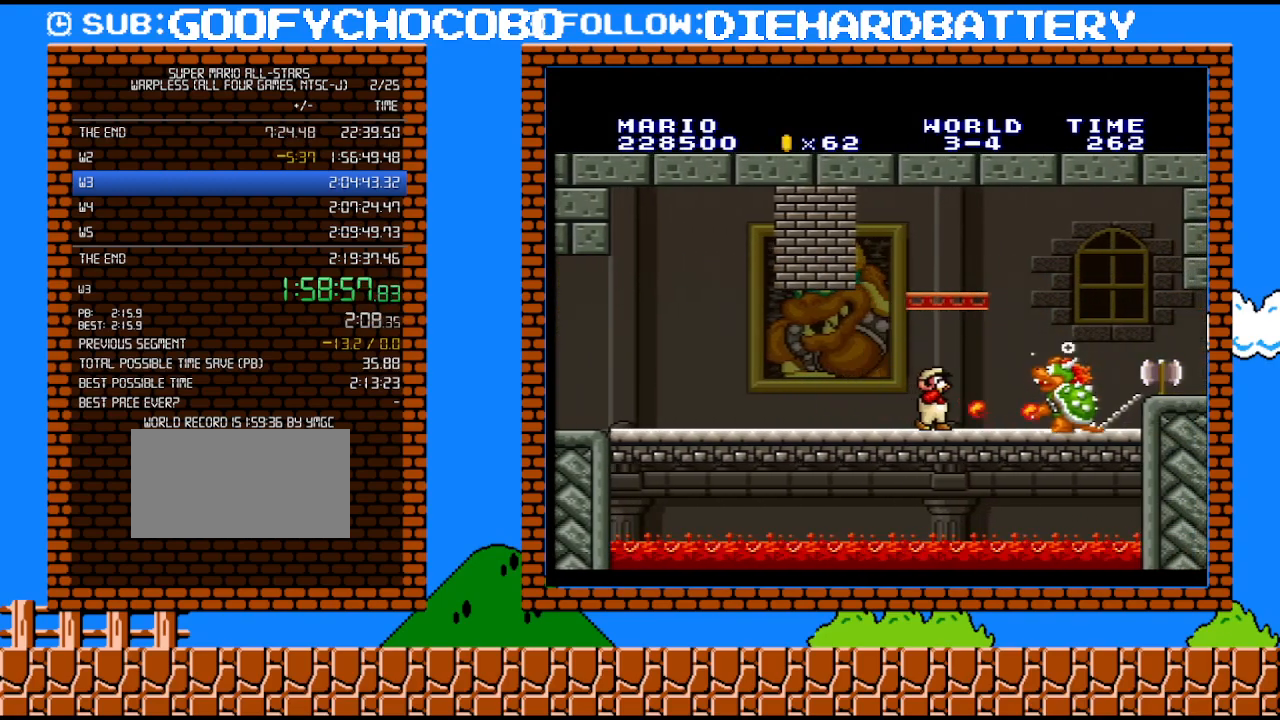
{"buttons": ["Y", "DPAD_RIGHT"], "events": []}
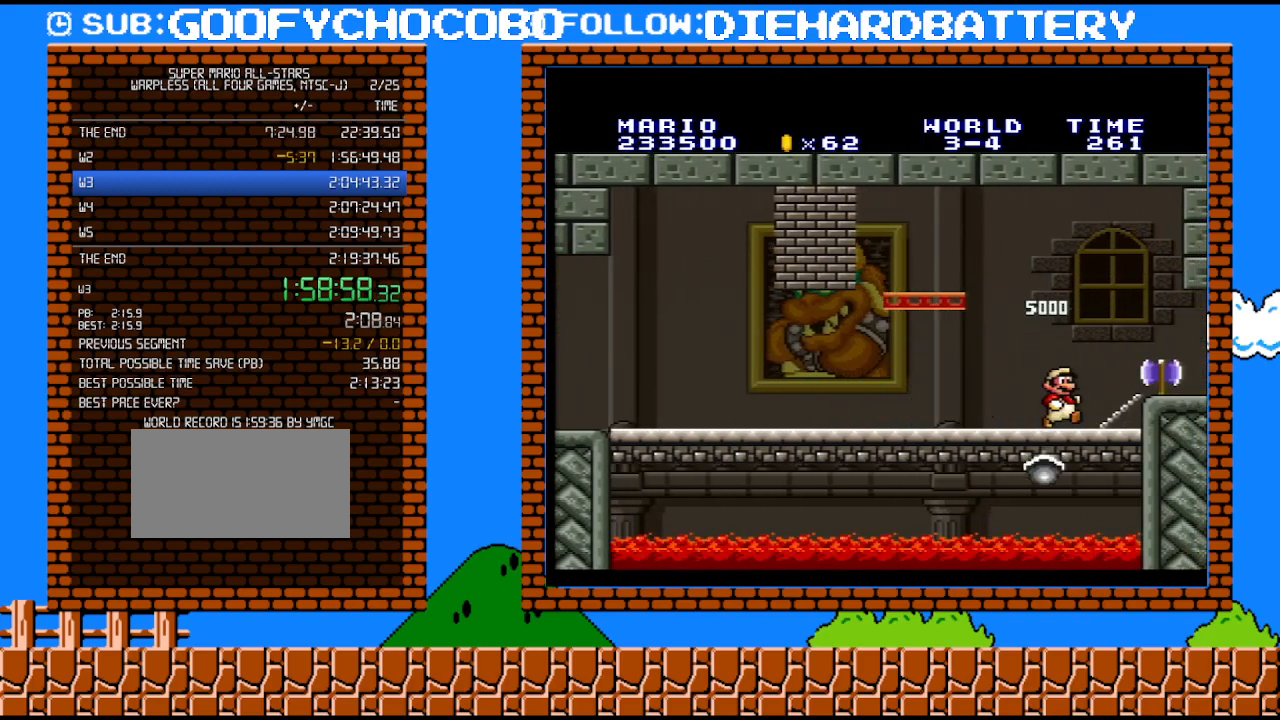
{"buttons": [], "events": [[100, "B", "down"], [167, "B", "up"], [167, "Y", "up"], [483, "DPAD_RIGHT", "up"]]}